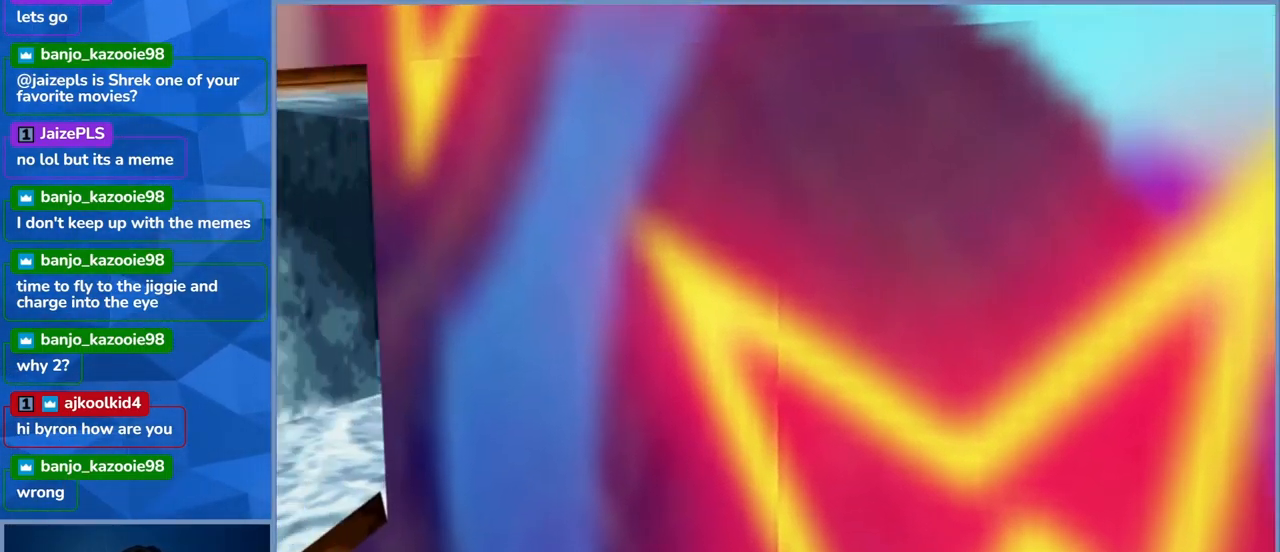
Gameplay with a controller (Xbox layout); each line is a JSON object with the inputs held at the frame after it. "events" lists button and stick changes between this image and that frame as [ms after this image, input, new state], when the widget could be followed in between. Not read: L3 R3.
{"buttons": [], "left_stick": "up-left", "right_stick": "center", "events": [[33, "left_stick", "up-left"]]}
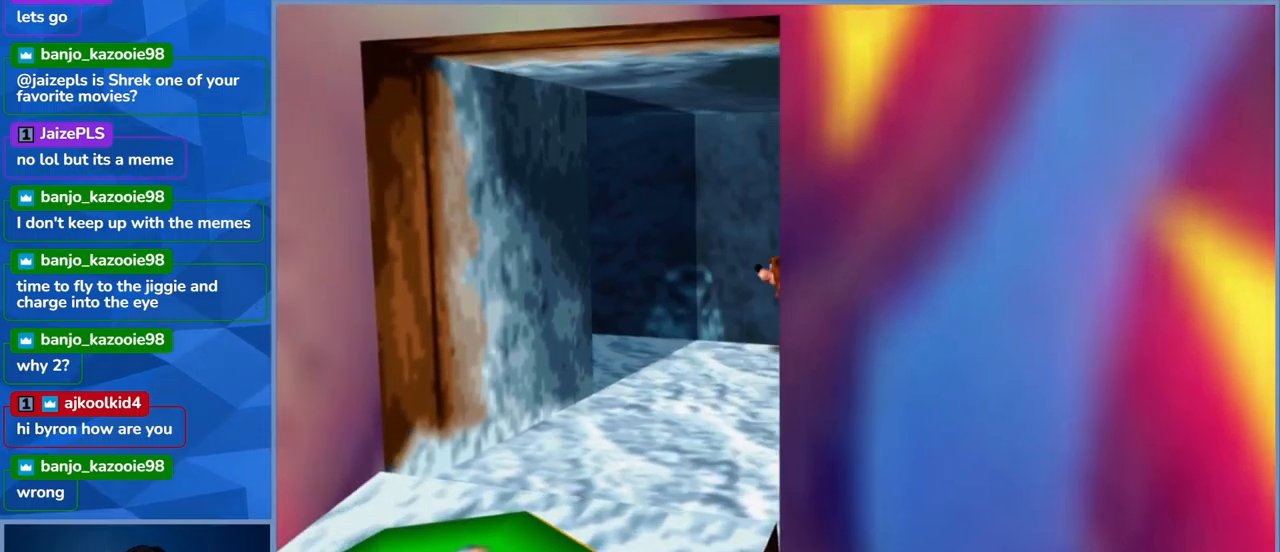
{"buttons": [], "left_stick": "center", "right_stick": "center", "events": [[67, "left_stick", "center"]]}
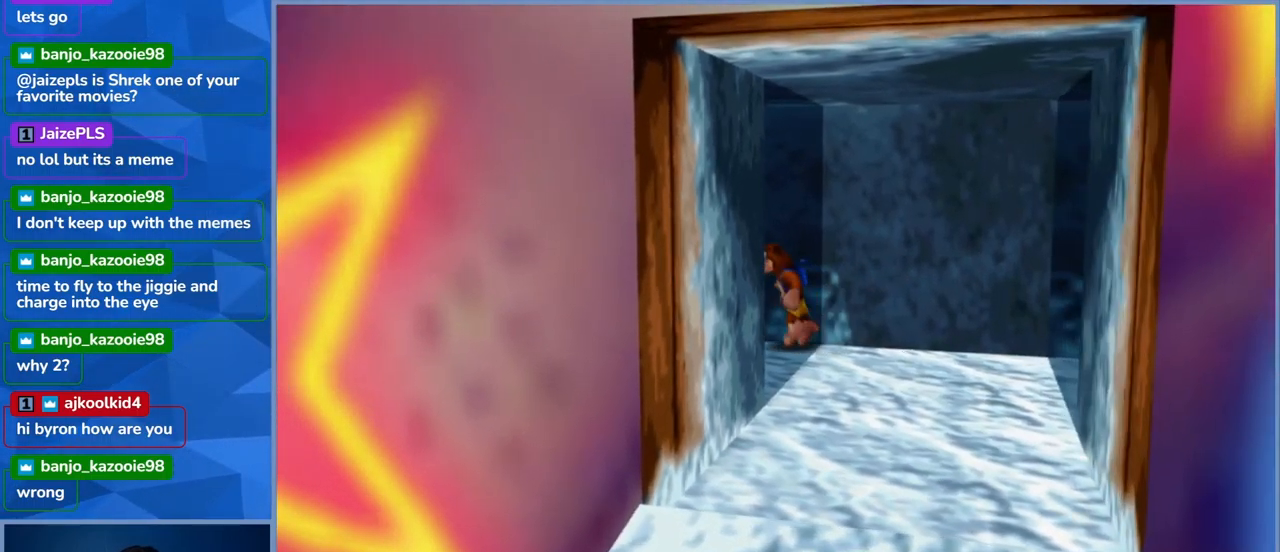
{"buttons": [], "left_stick": "left", "right_stick": "center", "events": [[100, "left_stick", "left"]]}
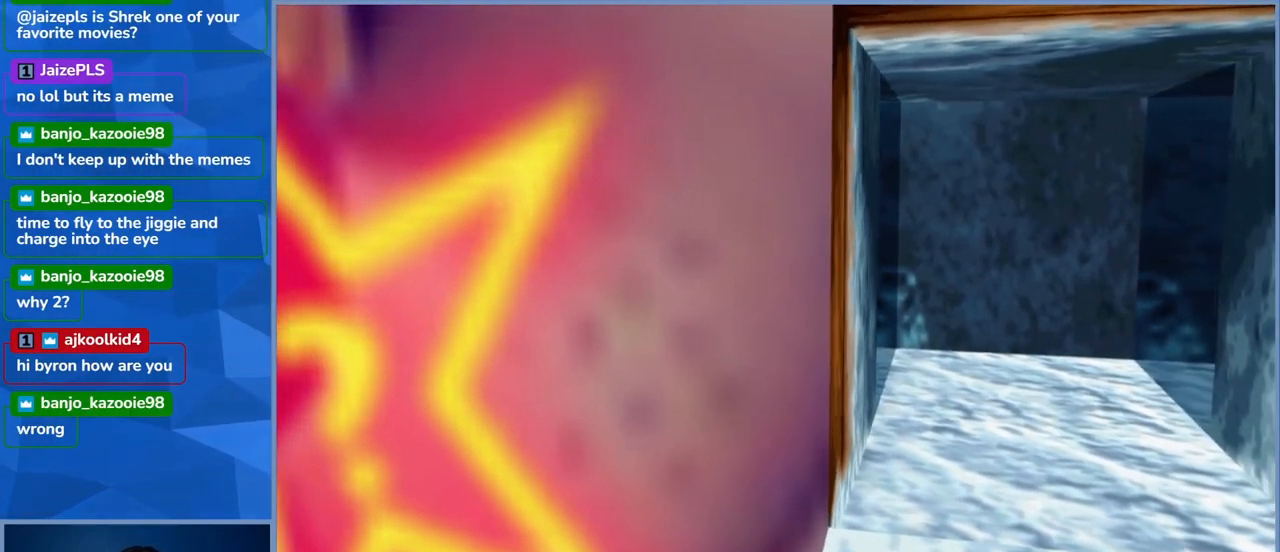
{"buttons": [], "left_stick": "left", "right_stick": "center", "events": []}
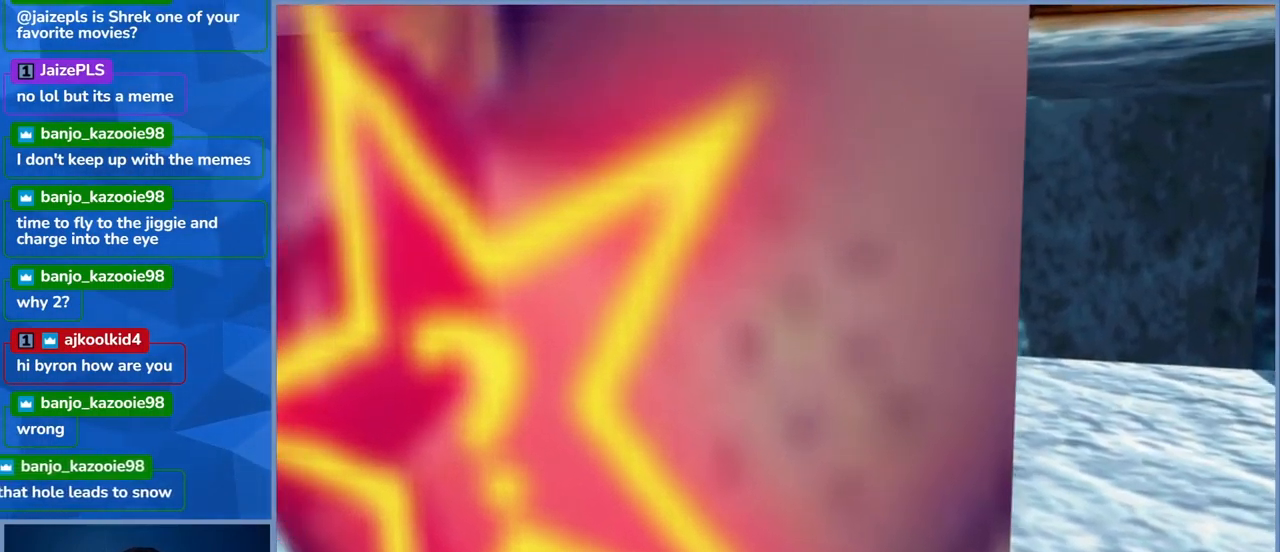
{"buttons": [], "left_stick": "left", "right_stick": "center", "events": []}
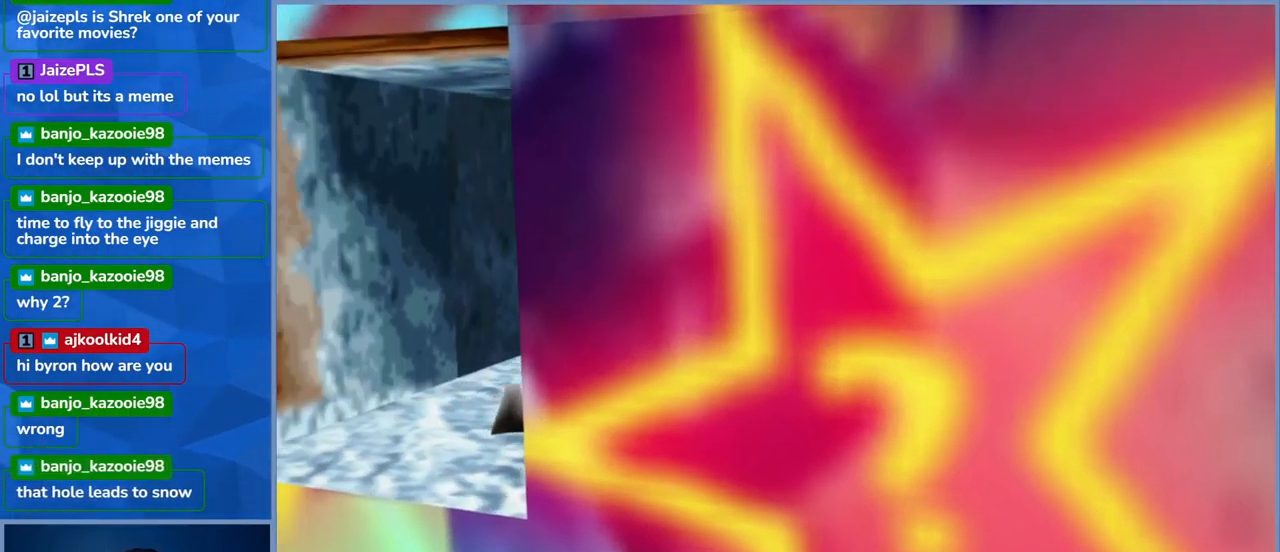
{"buttons": [], "left_stick": "center", "right_stick": "center", "events": [[284, "left_stick", "center"]]}
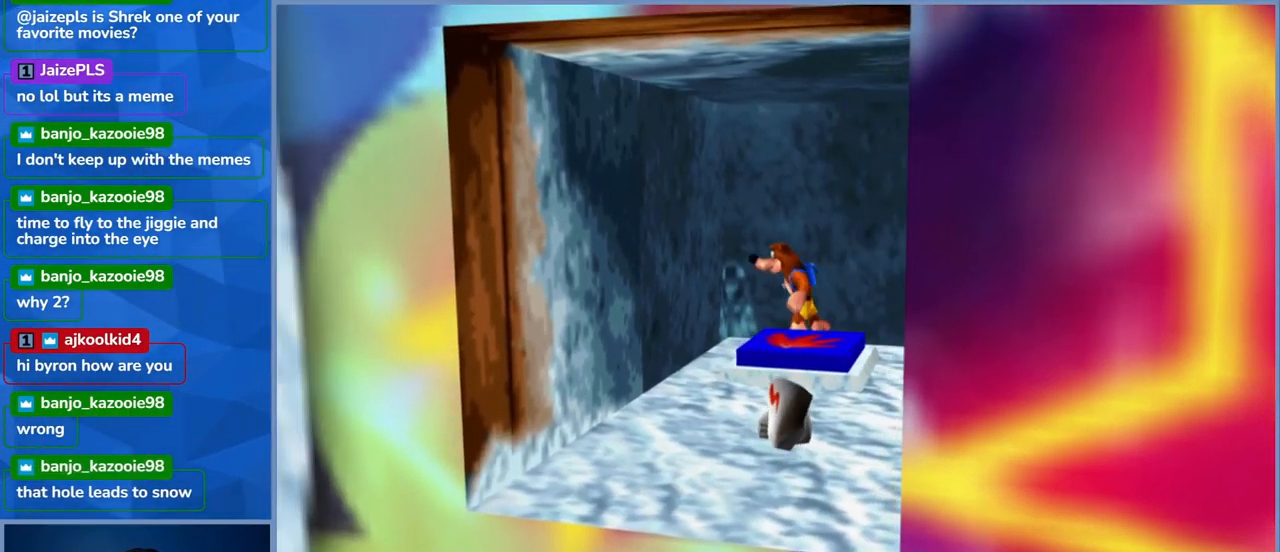
{"buttons": [], "left_stick": "center", "right_stick": "center", "events": []}
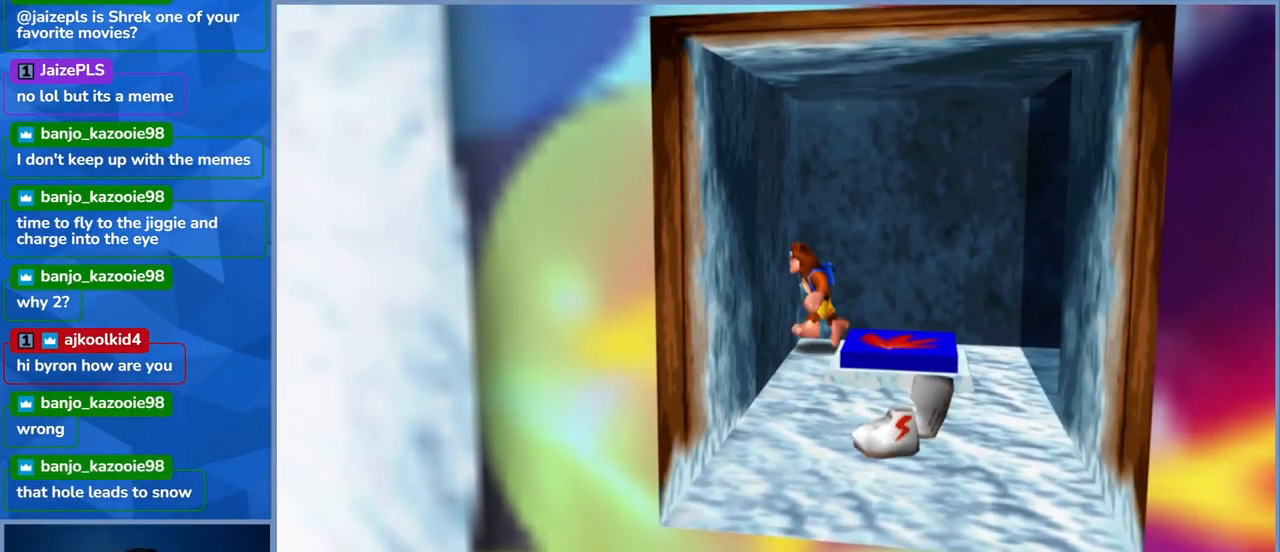
{"buttons": [], "left_stick": "center", "right_stick": "center", "events": []}
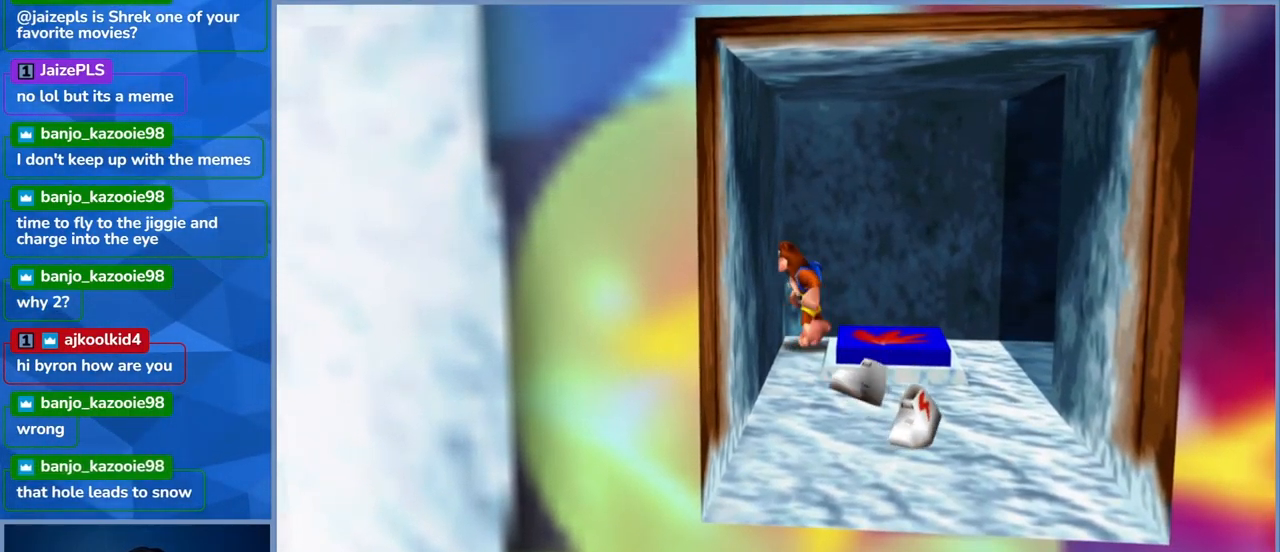
{"buttons": [], "left_stick": "down", "right_stick": "center", "events": [[17, "right_stick", "left"], [200, "right_stick", "center"], [400, "left_stick", "down"]]}
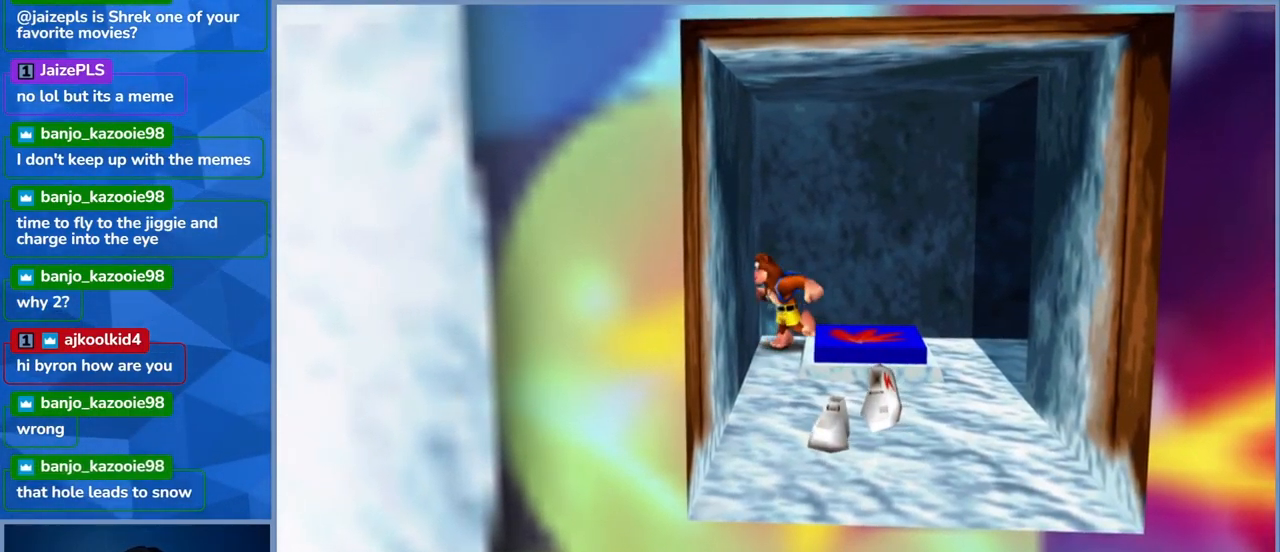
{"buttons": [], "left_stick": "center", "right_stick": "center", "events": [[117, "left_stick", "center"]]}
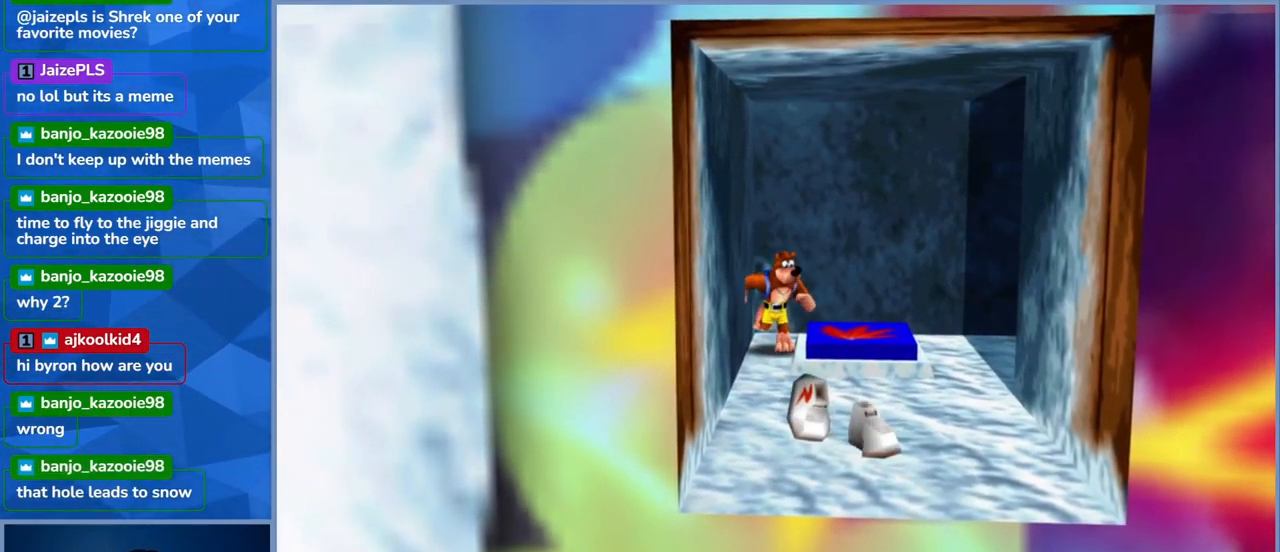
{"buttons": [], "left_stick": "center", "right_stick": "center", "events": [[317, "Y", "down"], [483, "Y", "up"]]}
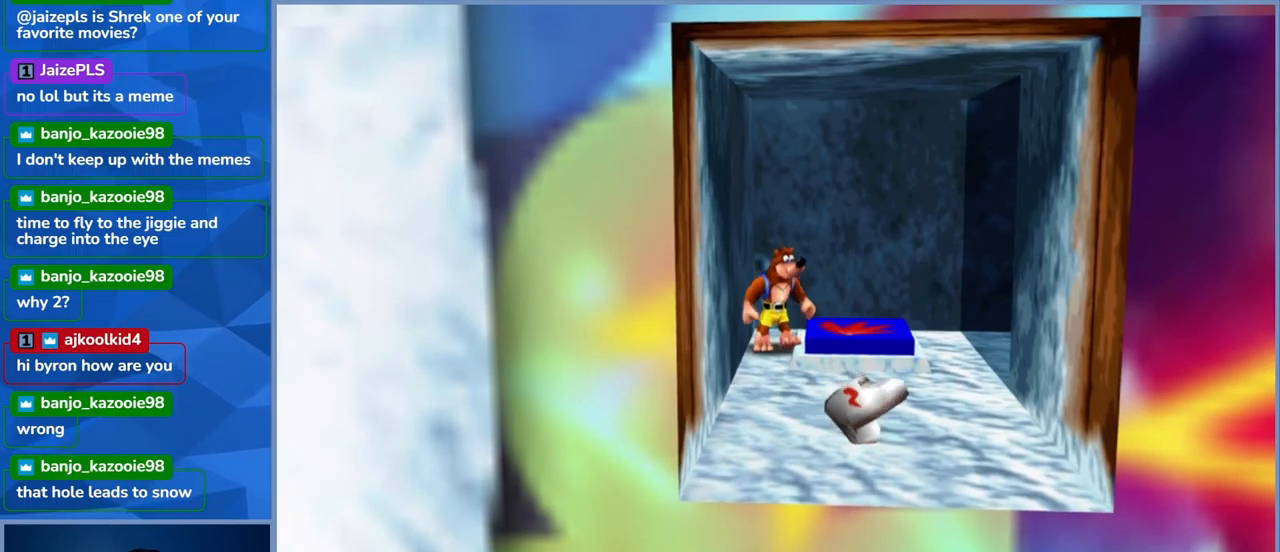
{"buttons": [], "left_stick": "center", "right_stick": "center", "events": []}
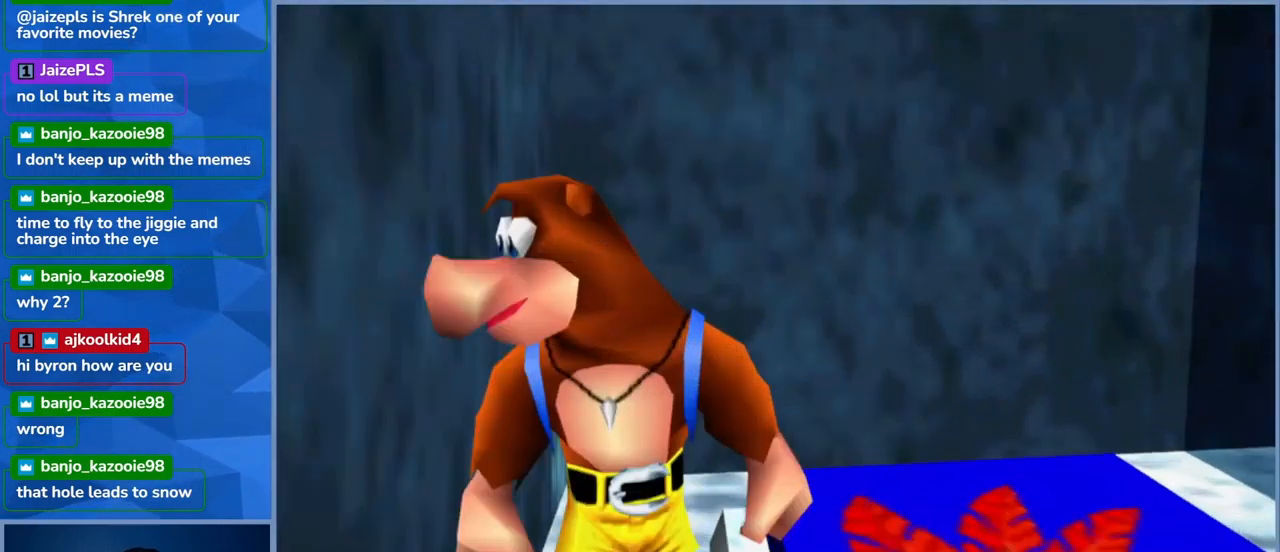
{"buttons": [], "left_stick": "left", "right_stick": "left", "events": [[134, "left_stick", "left"], [284, "right_stick", "left"]]}
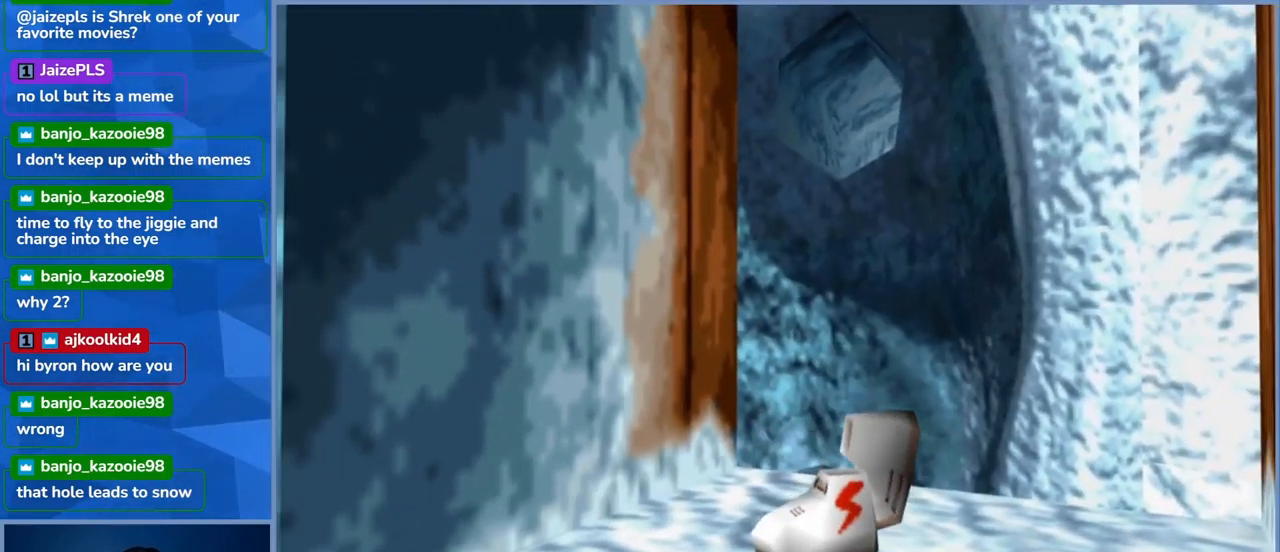
{"buttons": [], "left_stick": "right", "right_stick": "center", "events": [[100, "left_stick", "center"], [167, "right_stick", "center"], [217, "left_stick", "right"]]}
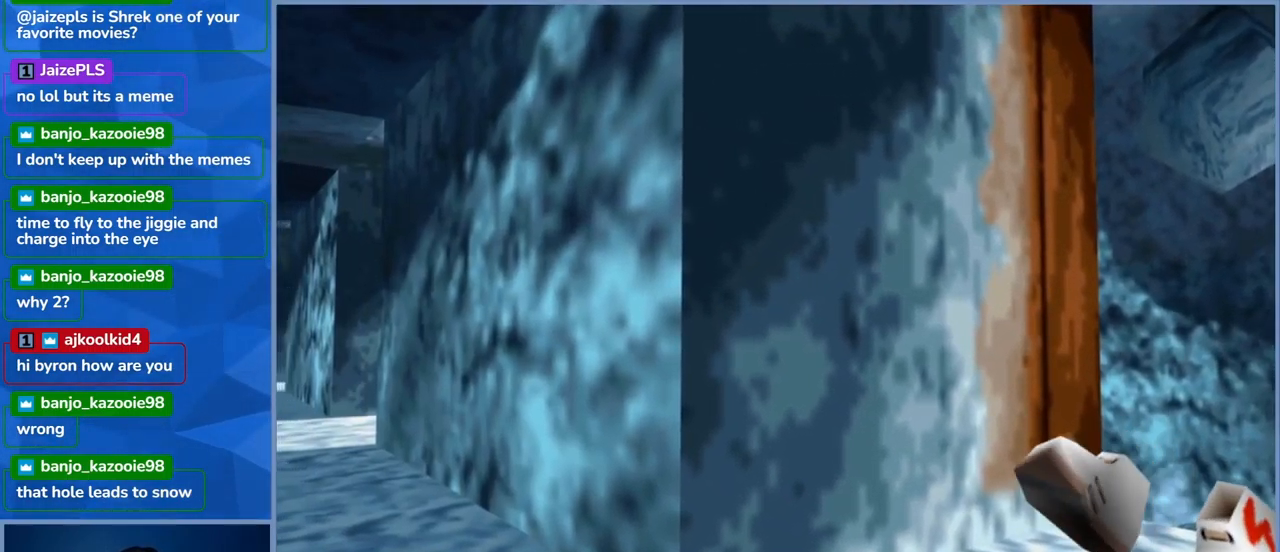
{"buttons": [], "left_stick": "right", "right_stick": "center", "events": [[100, "left_stick", "center"], [317, "left_stick", "right"]]}
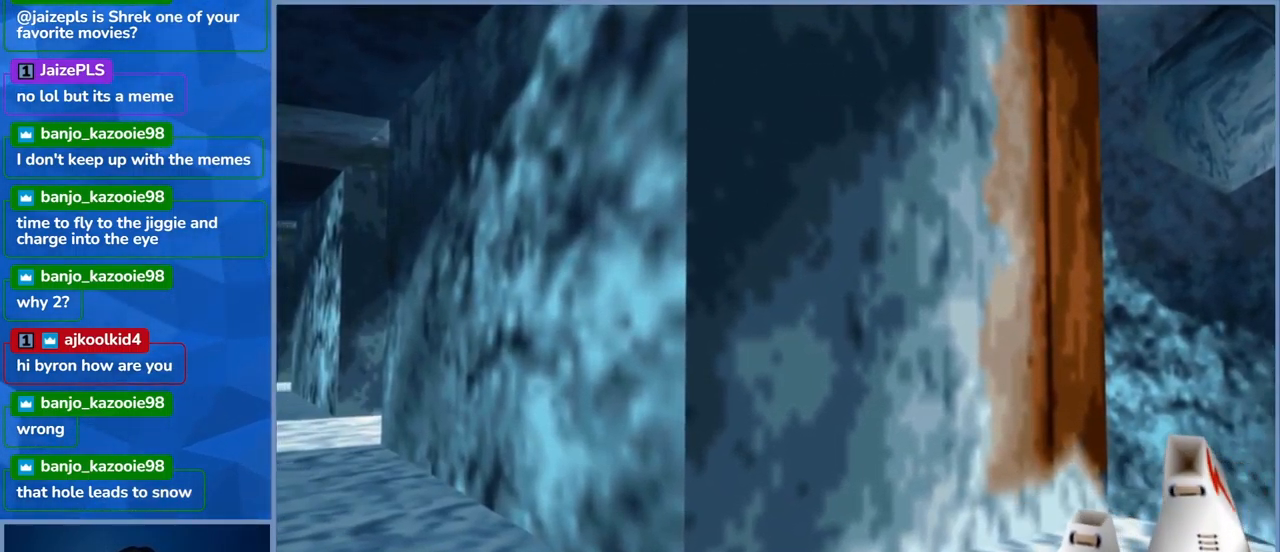
{"buttons": [], "left_stick": "center", "right_stick": "center", "events": [[17, "left_stick", "center"]]}
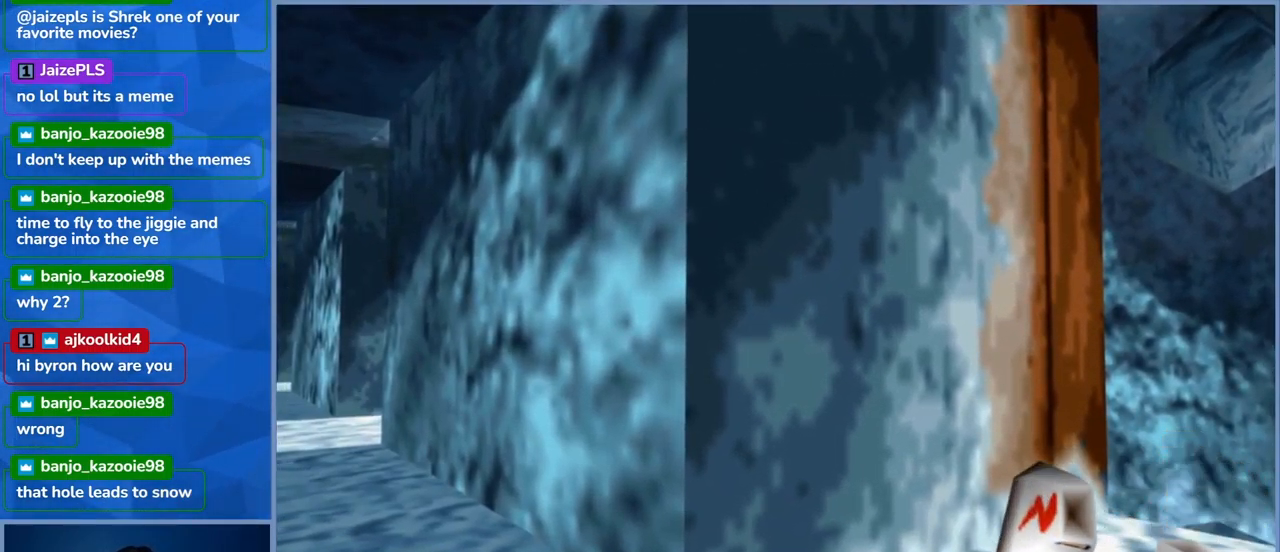
{"buttons": [], "left_stick": "center", "right_stick": "center", "events": [[267, "Y", "down"], [434, "Y", "up"]]}
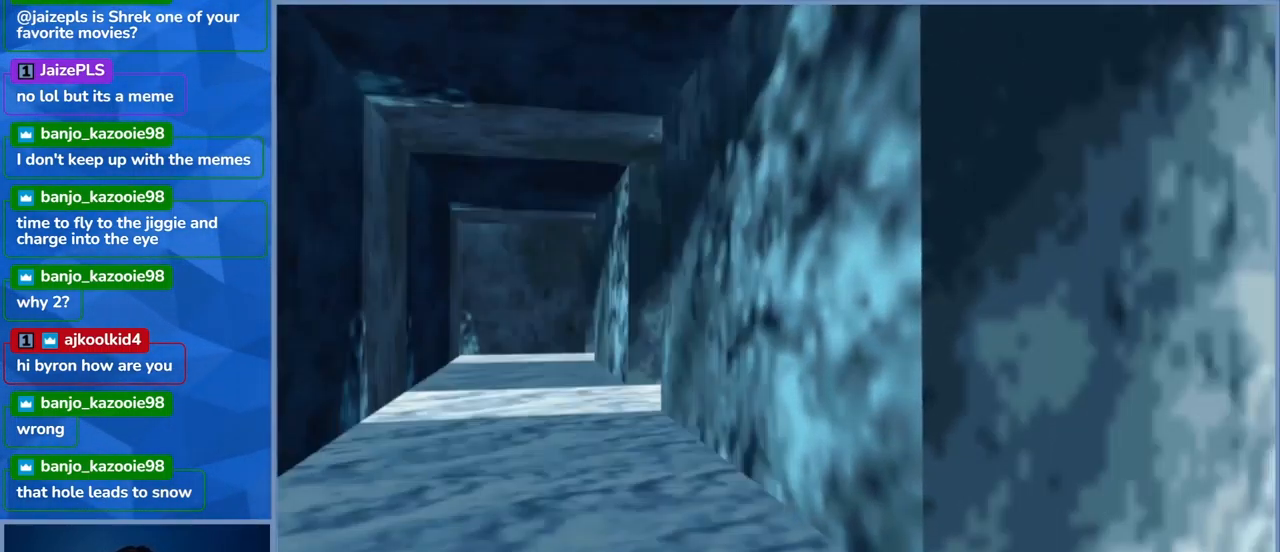
{"buttons": [], "left_stick": "center", "right_stick": "center", "events": []}
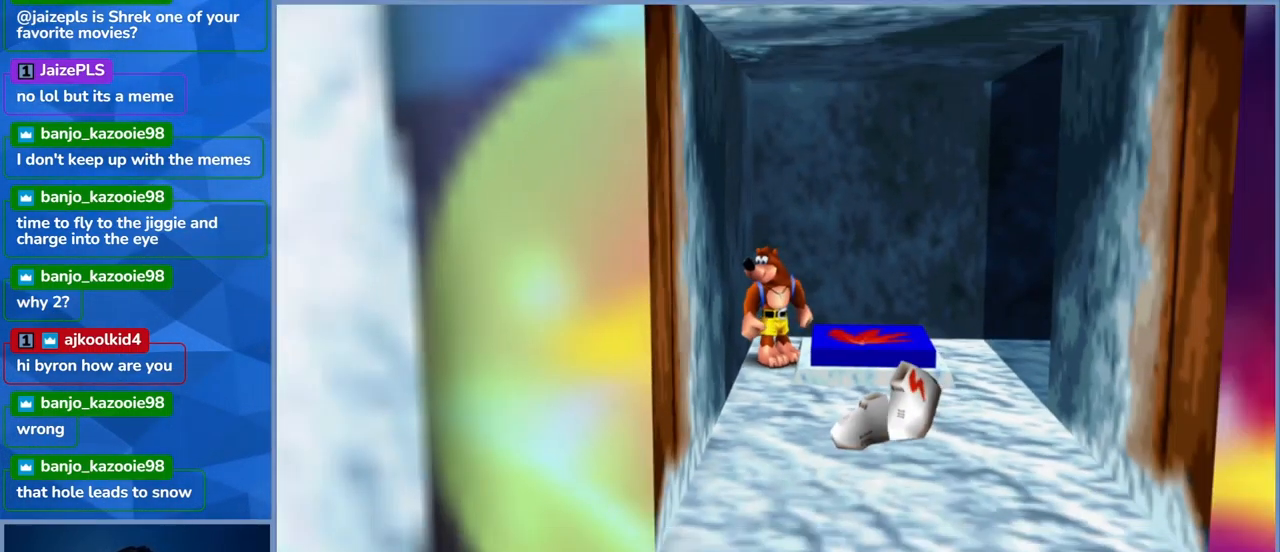
{"buttons": [], "left_stick": "down-right", "right_stick": "center", "events": [[67, "left_stick", "left"], [184, "left_stick", "down"], [250, "left_stick", "center"], [384, "left_stick", "down-right"]]}
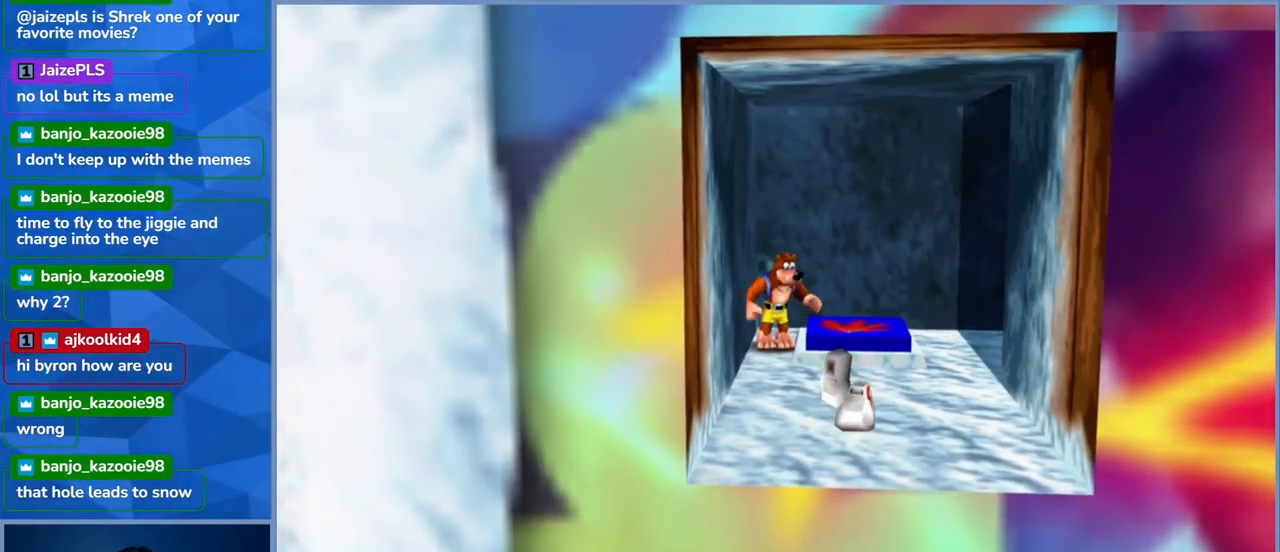
{"buttons": [], "left_stick": "down-right", "right_stick": "center", "events": [[134, "left_stick", "down"], [417, "left_stick", "down-right"]]}
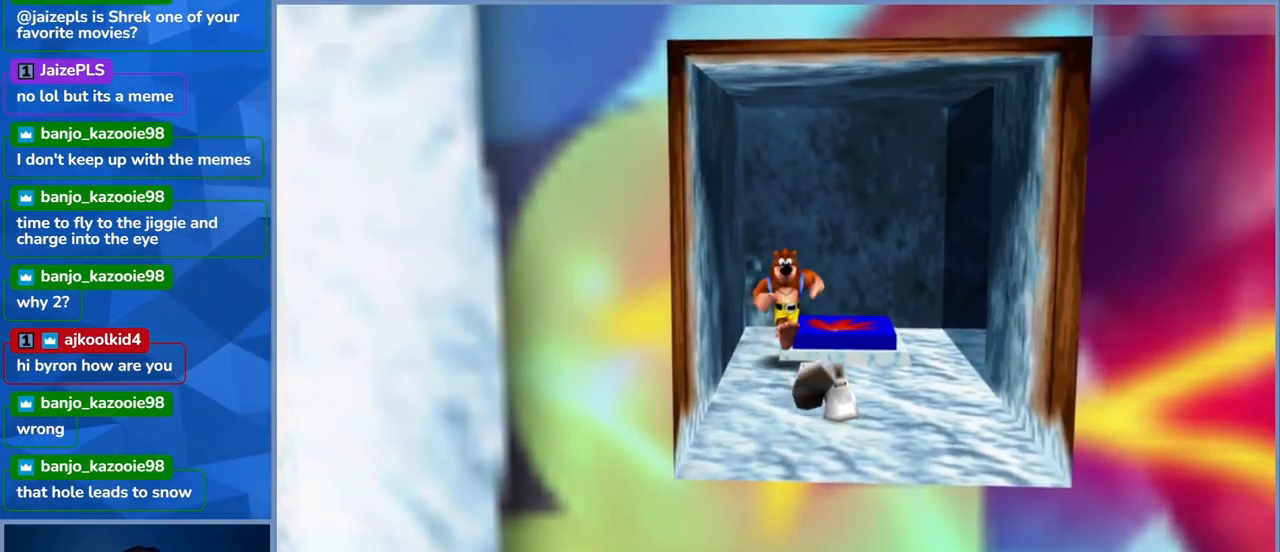
{"buttons": [], "left_stick": "center", "right_stick": "center", "events": [[50, "left_stick", "center"]]}
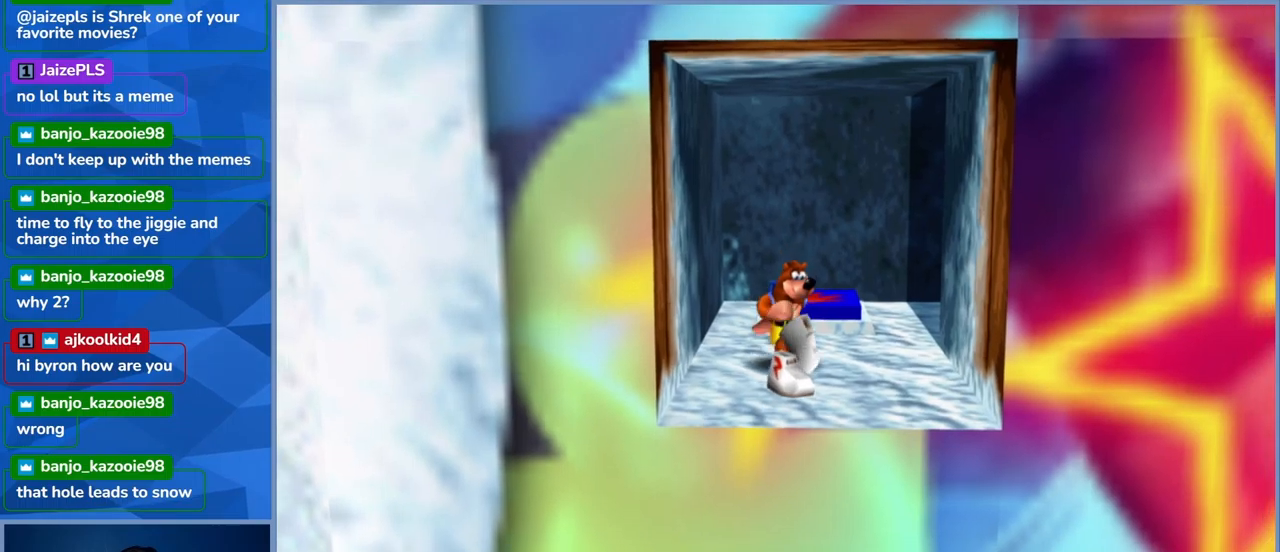
{"buttons": [], "left_stick": "up-left", "right_stick": "center", "events": [[133, "left_stick", "up"], [217, "left_stick", "up-left"]]}
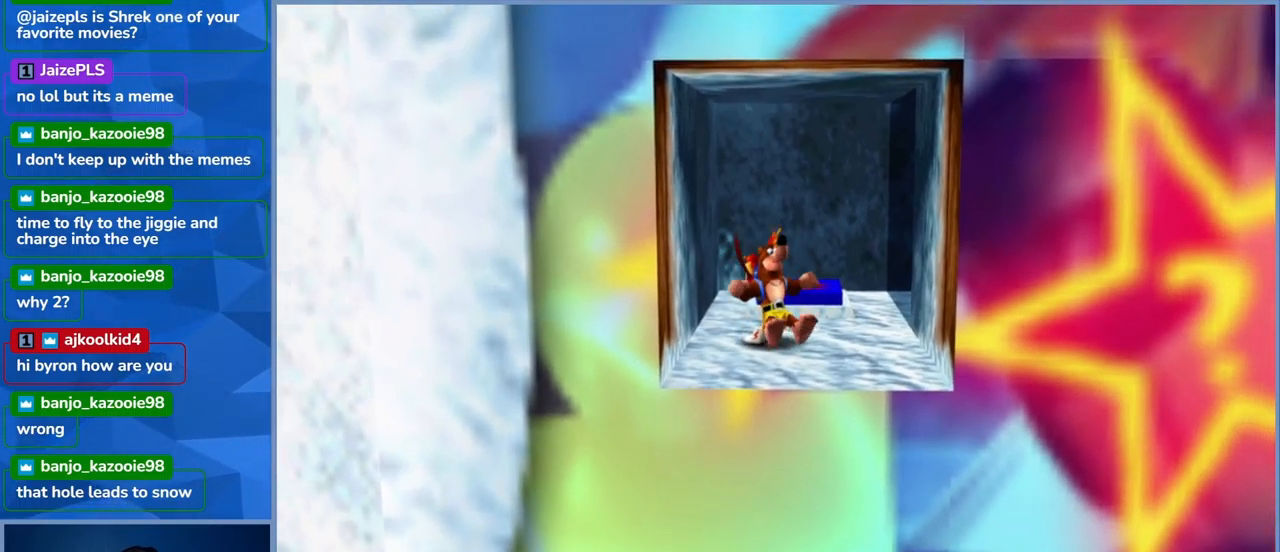
{"buttons": [], "left_stick": "up-right", "right_stick": "center", "events": [[200, "left_stick", "up-right"]]}
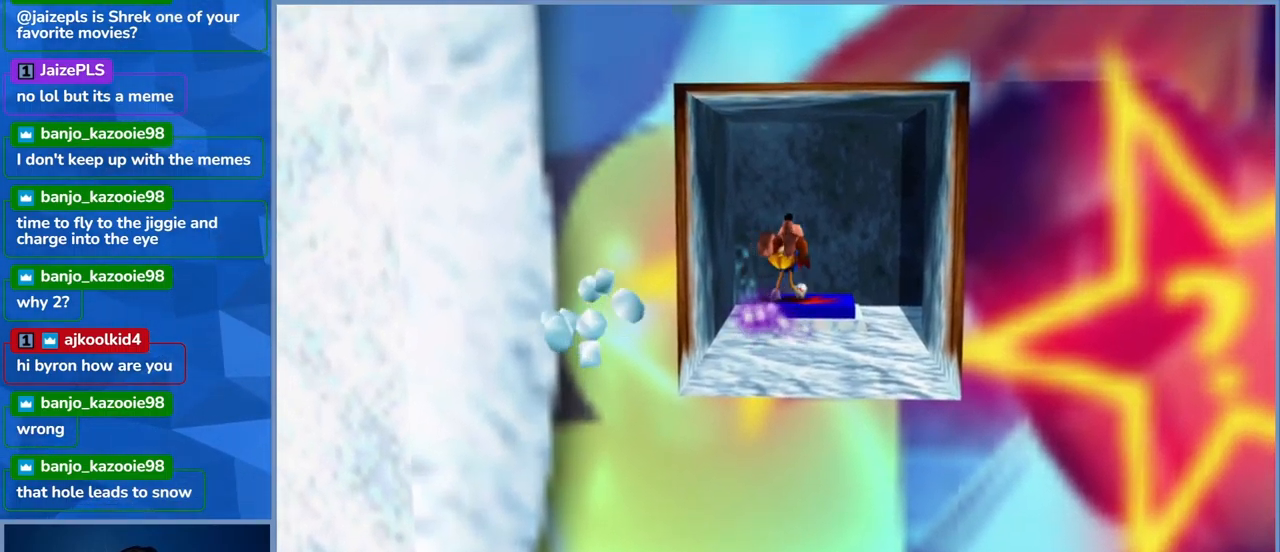
{"buttons": [], "left_stick": "center", "right_stick": "center", "events": [[17, "left_stick", "center"]]}